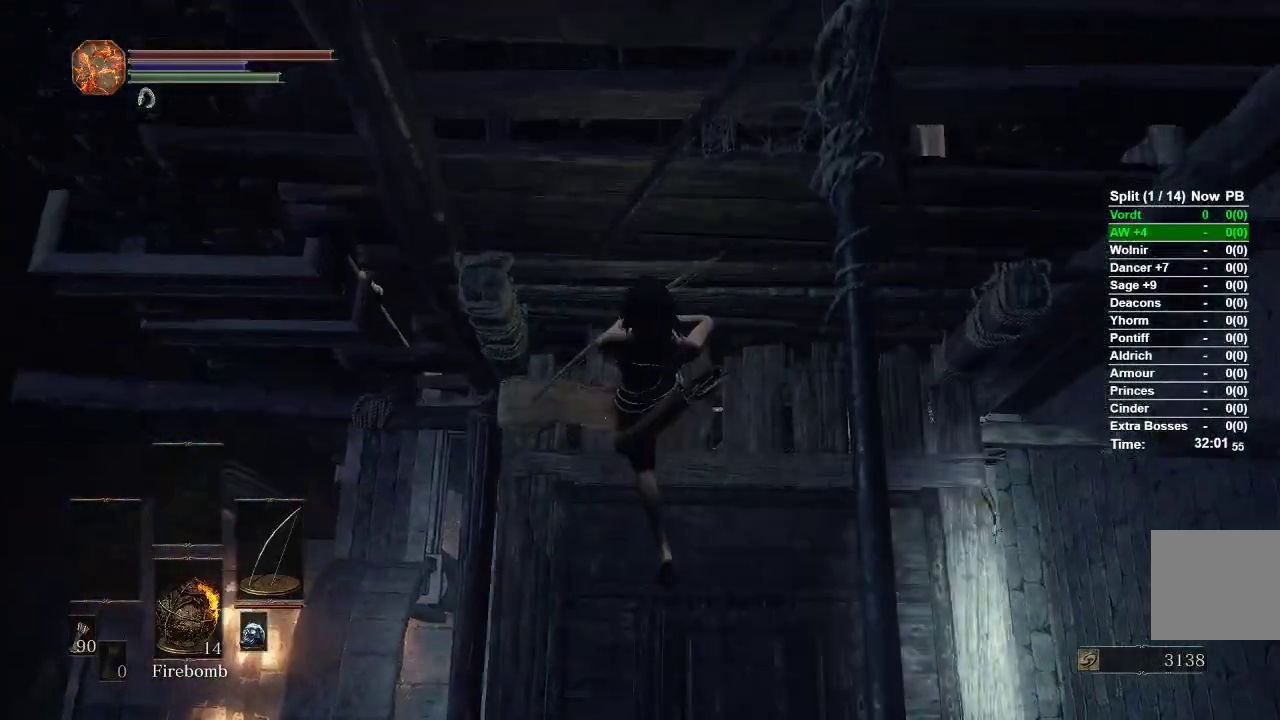
Gameplay with a controller (Xbox layout); each line is a JSON object with the inputs held at the frame after it (dt_ms = milliseconds from this image to that frame). "events" lists button and stick changes between this image and that frame as [ms after this image, input, new state], when the widget could be followed in between.
{"dt_ms": 1000, "buttons": [], "left_stick": "up", "right_stick": "center"}
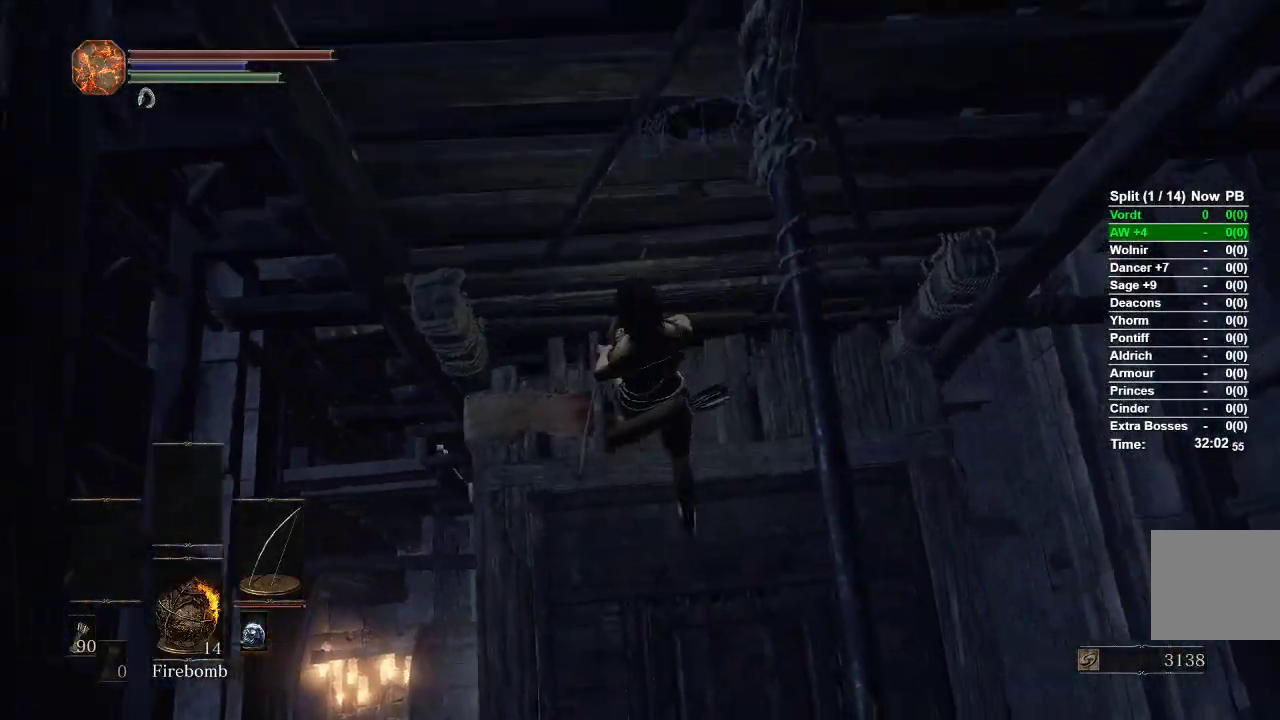
{"dt_ms": 500, "buttons": [], "left_stick": "up", "right_stick": "center", "events": []}
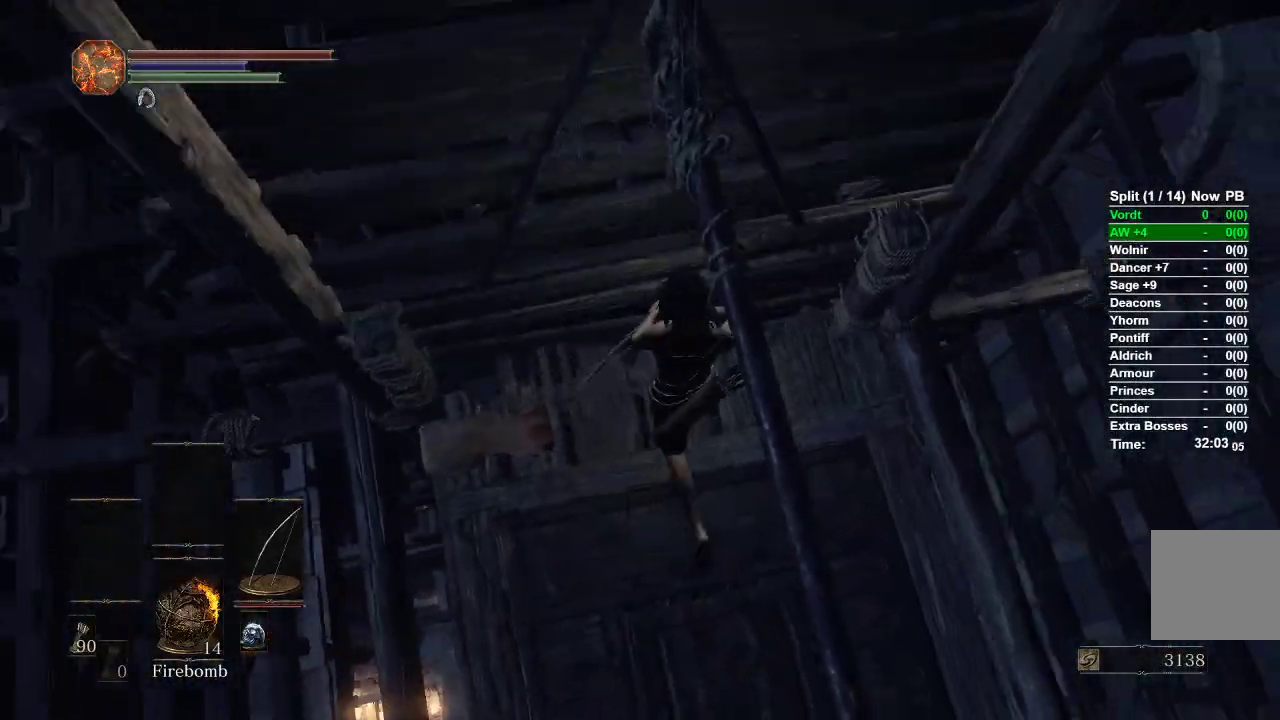
{"dt_ms": 500, "buttons": [], "left_stick": "down-left", "right_stick": "left", "events": [[67, "right_stick", "left"], [383, "left_stick", "right"], [467, "left_stick", "down-left"]]}
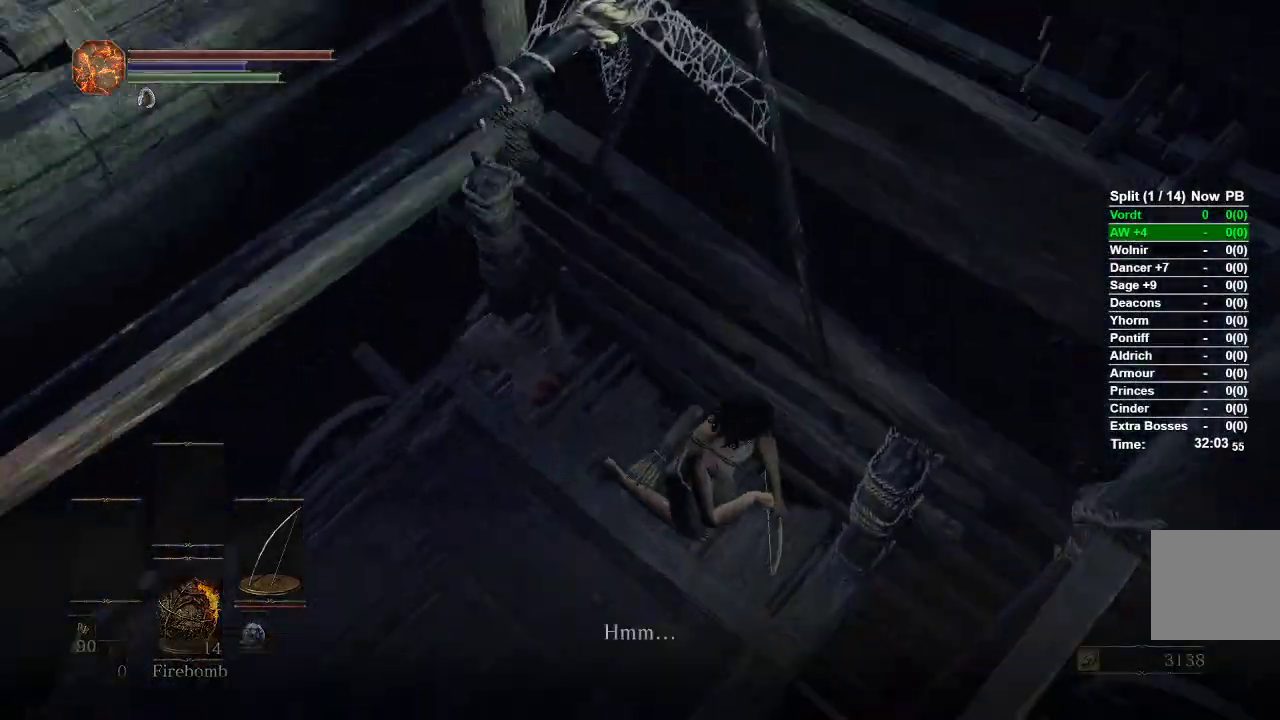
{"dt_ms": 500, "buttons": [], "left_stick": "center", "right_stick": "up-left", "events": [[33, "right_stick", "center"], [67, "left_stick", "left"], [233, "left_stick", "center"], [283, "right_stick", "up-left"]]}
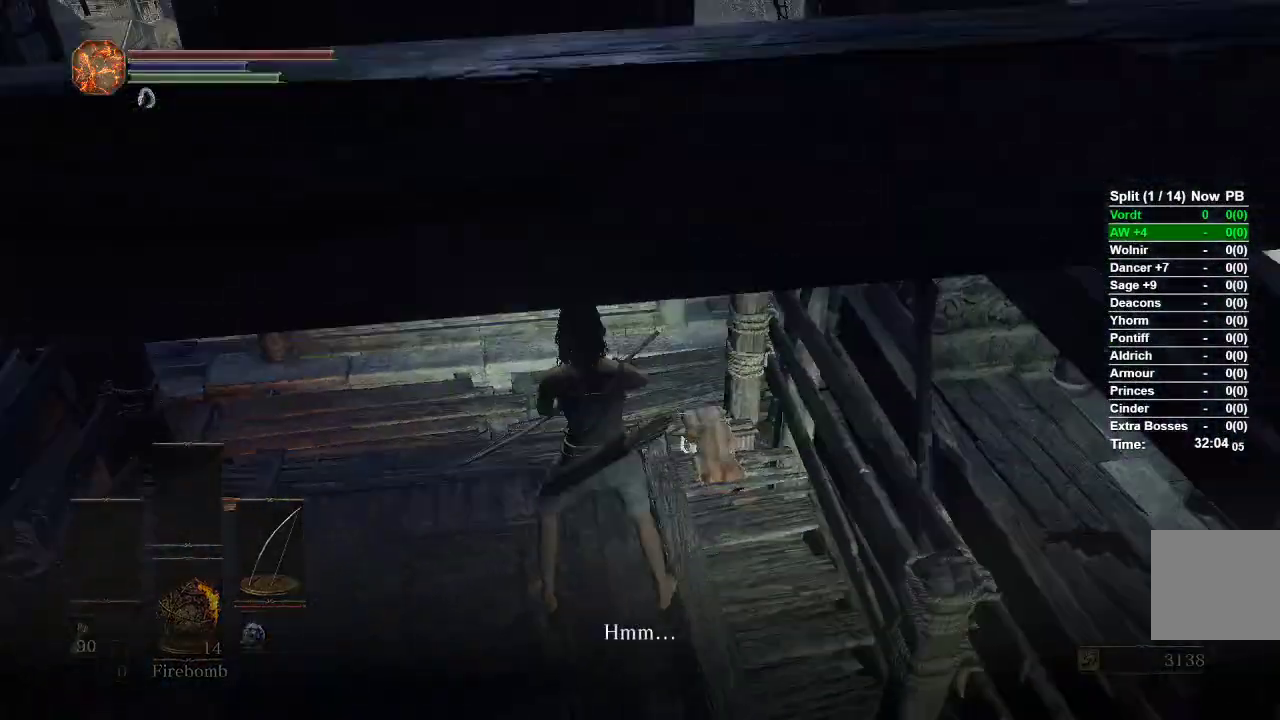
{"dt_ms": 500, "buttons": [], "left_stick": "up-left", "right_stick": "center", "events": [[150, "left_stick", "left"], [317, "left_stick", "up-left"], [317, "right_stick", "center"]]}
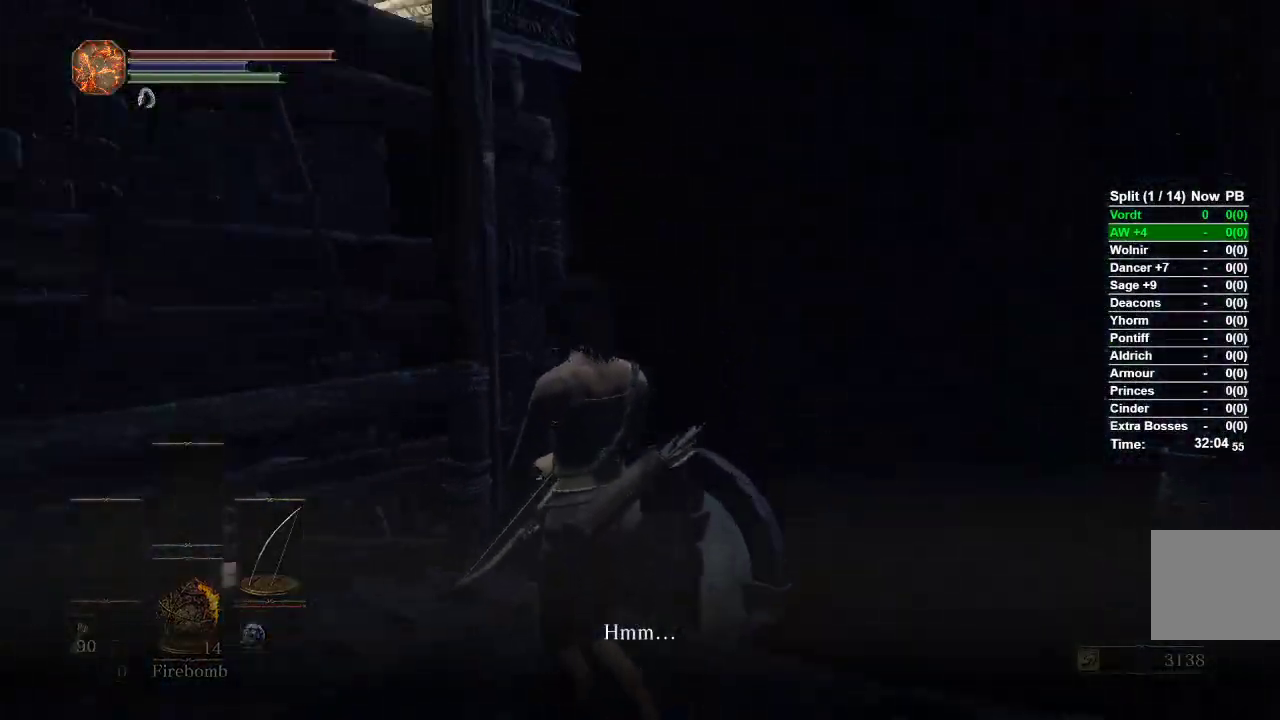
{"dt_ms": 500, "buttons": [], "left_stick": "up", "right_stick": "down-right", "events": [[50, "right_stick", "right"], [333, "right_stick", "down-right"], [417, "left_stick", "up"]]}
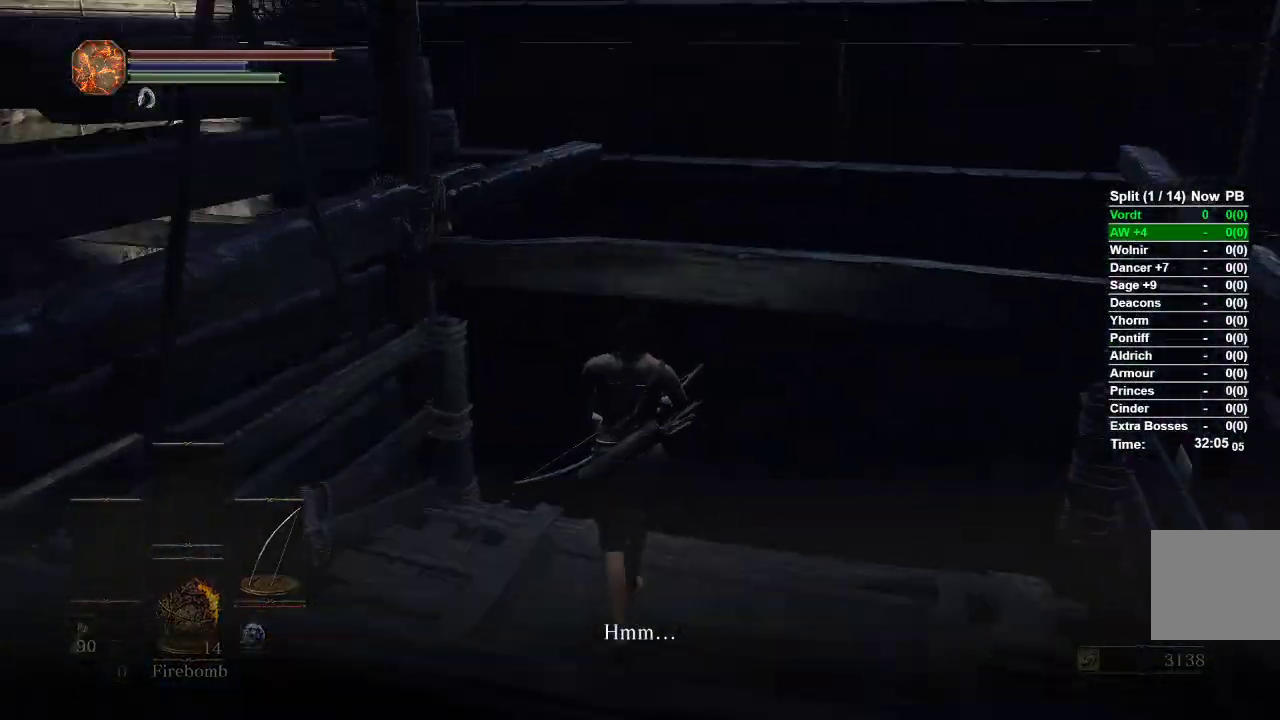
{"dt_ms": 500, "buttons": [], "left_stick": "center", "right_stick": "right", "events": [[150, "right_stick", "right"], [200, "left_stick", "center"]]}
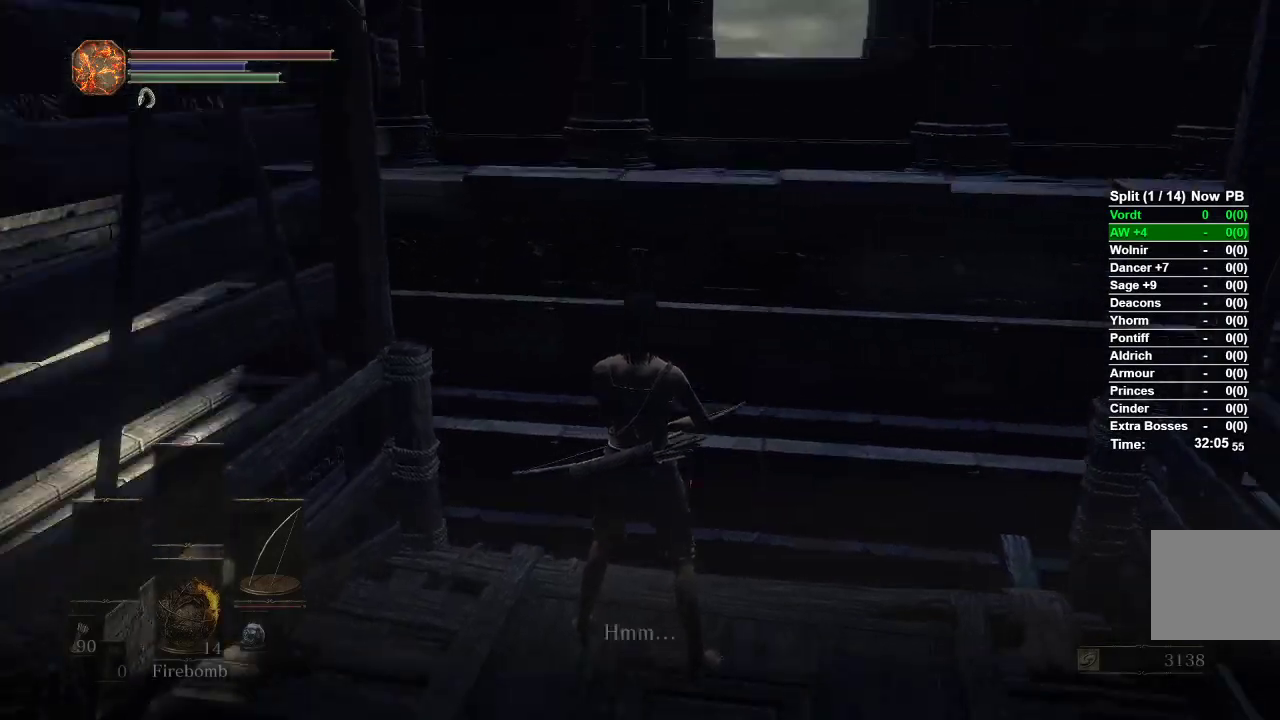
{"dt_ms": 500, "buttons": [], "left_stick": "center", "right_stick": "center", "events": [[450, "right_stick", "center"]]}
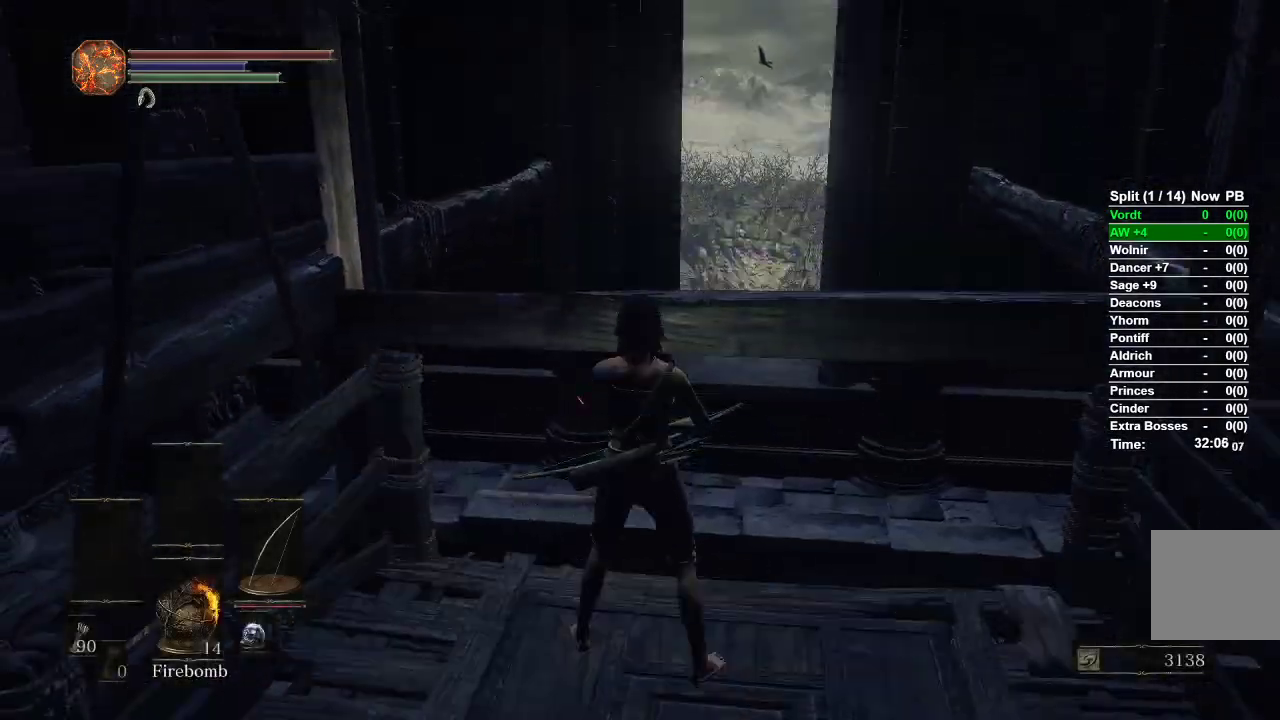
{"dt_ms": 500, "buttons": [], "left_stick": "center", "right_stick": "center", "events": []}
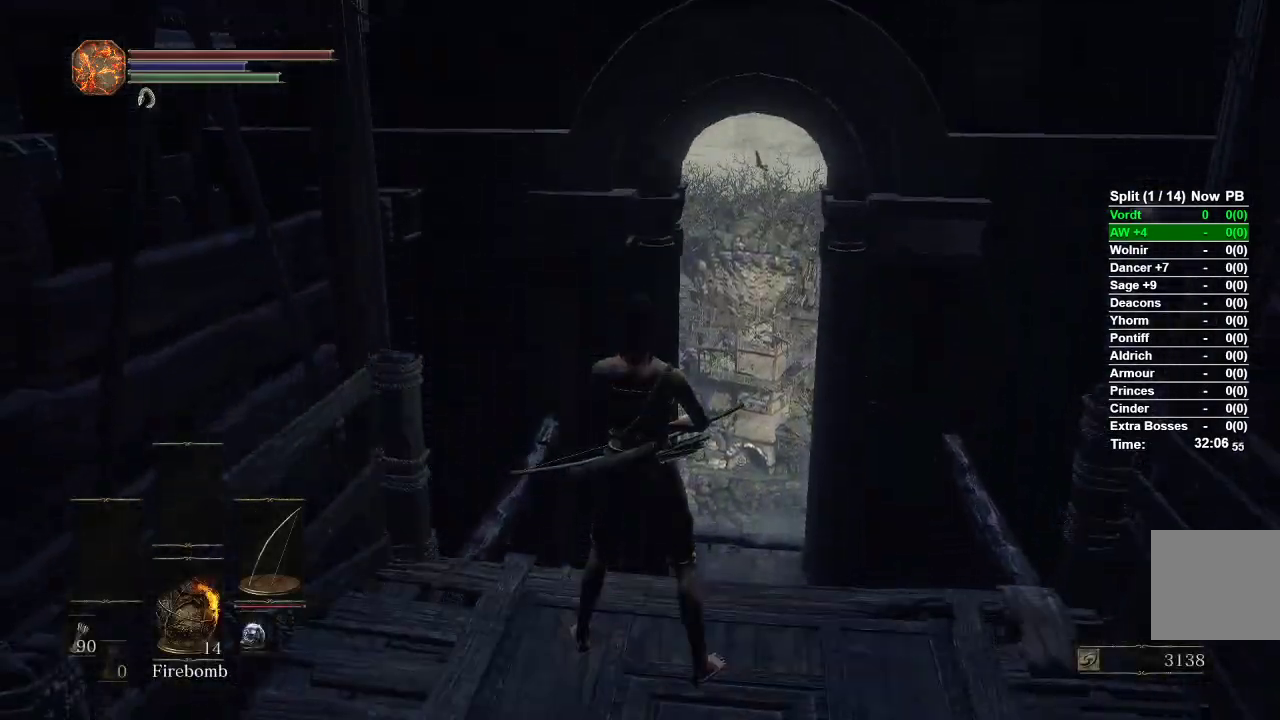
{"dt_ms": 500, "buttons": [], "left_stick": "center", "right_stick": "center", "events": []}
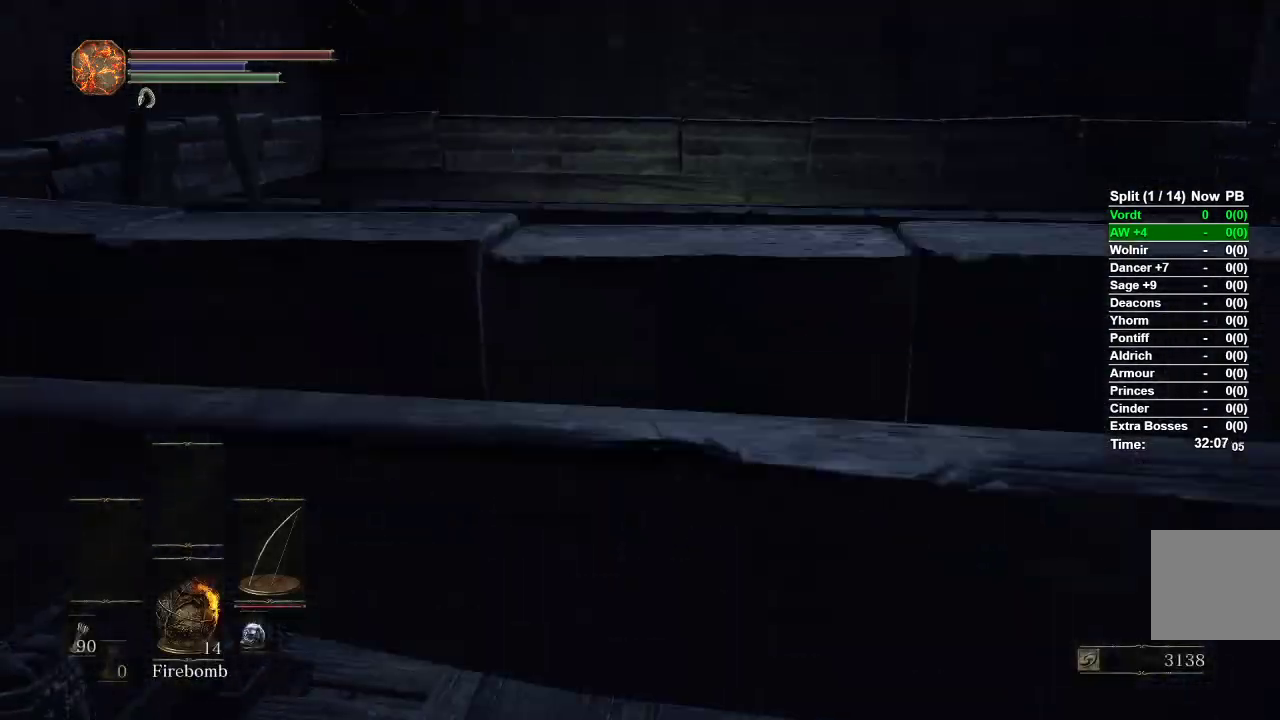
{"dt_ms": 500, "buttons": [], "left_stick": "center", "right_stick": "center", "events": []}
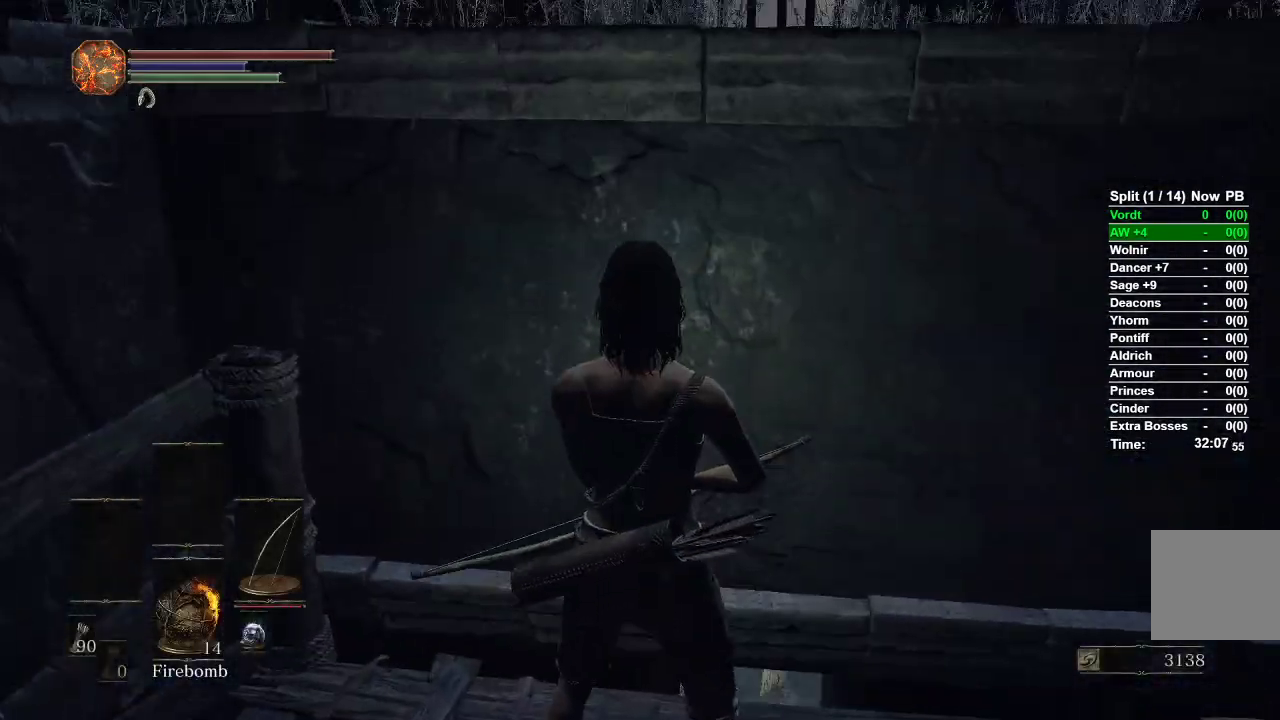
{"dt_ms": 500, "buttons": [], "left_stick": "center", "right_stick": "center", "events": []}
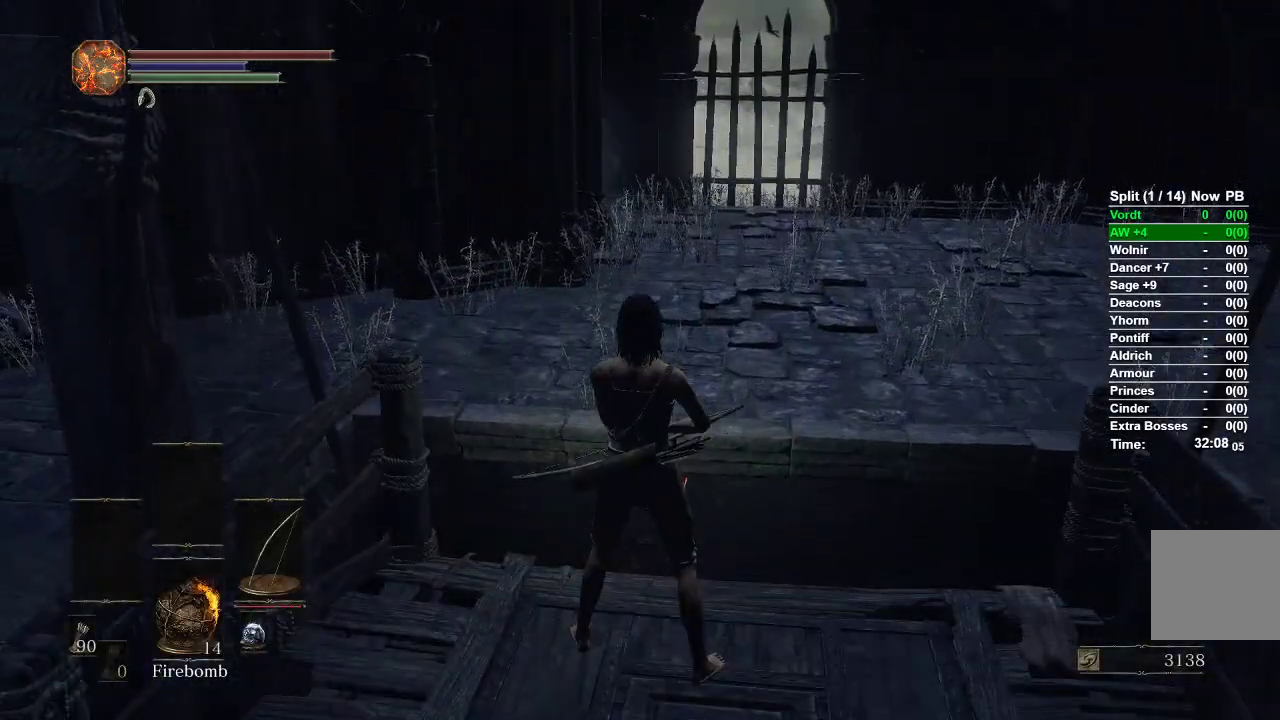
{"dt_ms": 500, "buttons": ["B"], "left_stick": "up", "right_stick": "center", "events": [[33, "left_stick", "up"], [133, "B", "down"]]}
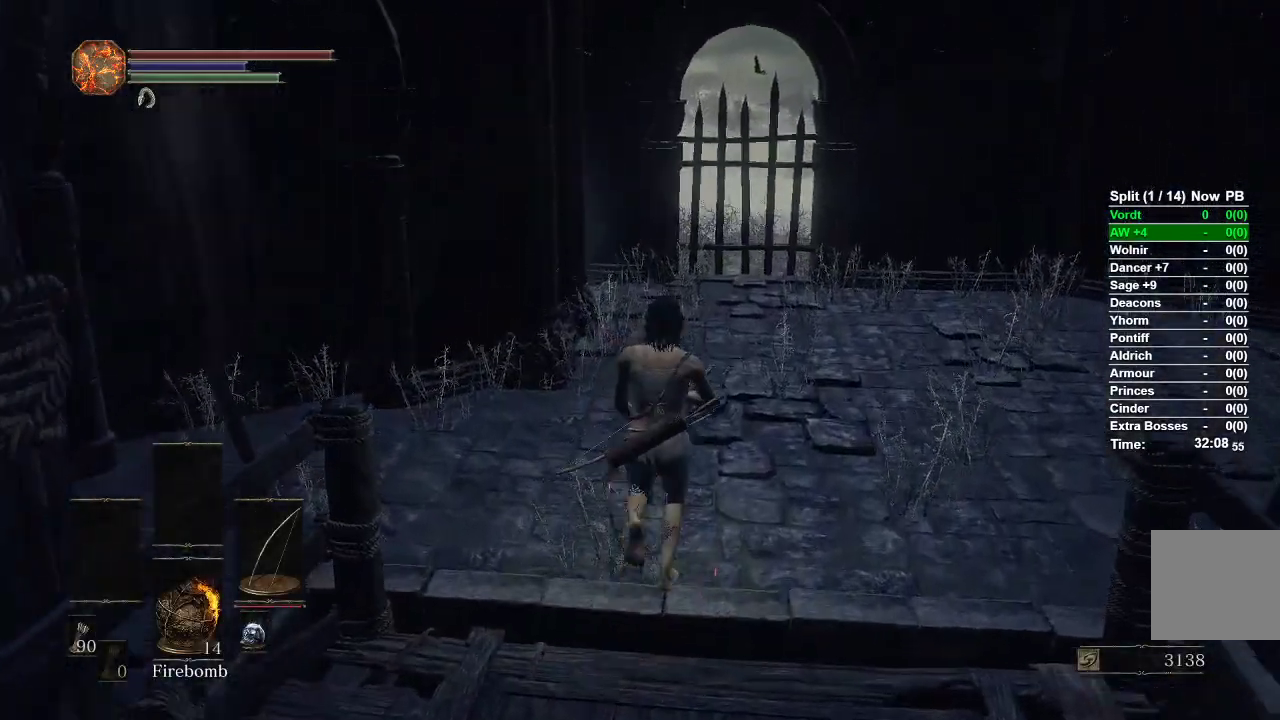
{"dt_ms": 500, "buttons": ["B"], "left_stick": "up", "right_stick": "center", "events": []}
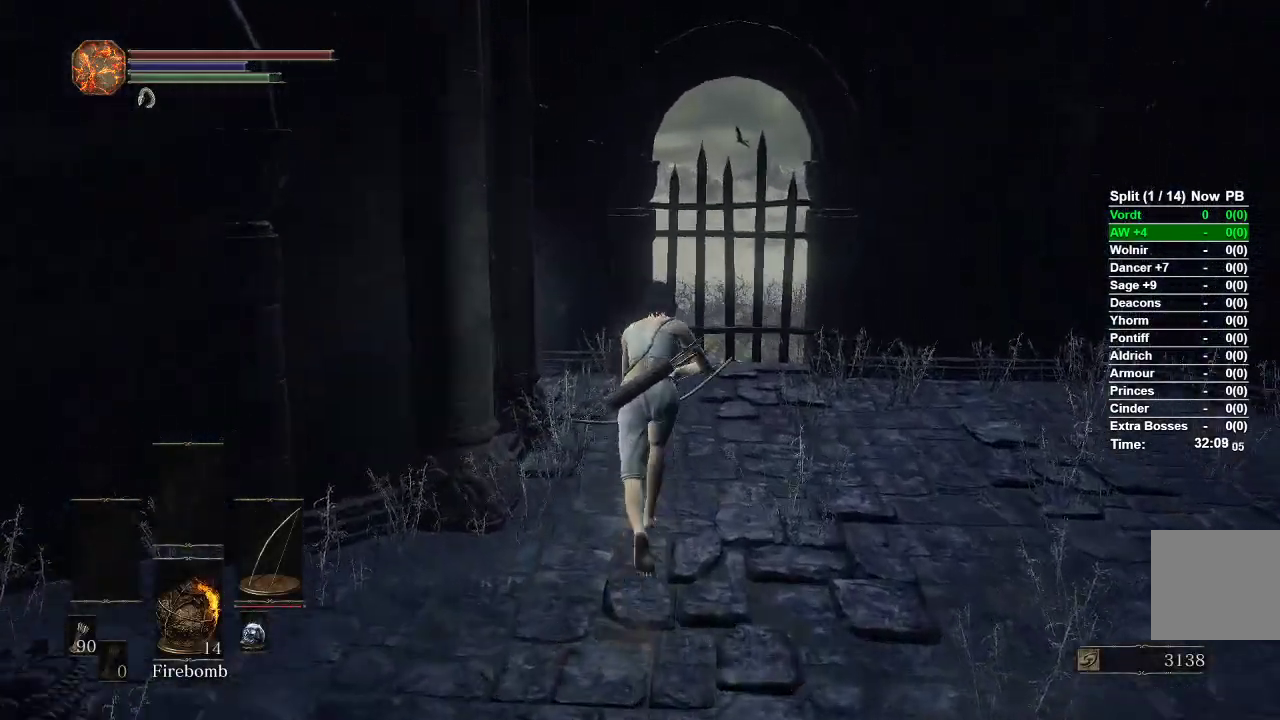
{"dt_ms": 500, "buttons": ["B"], "left_stick": "up", "right_stick": "left", "events": [[50, "right_stick", "left"]]}
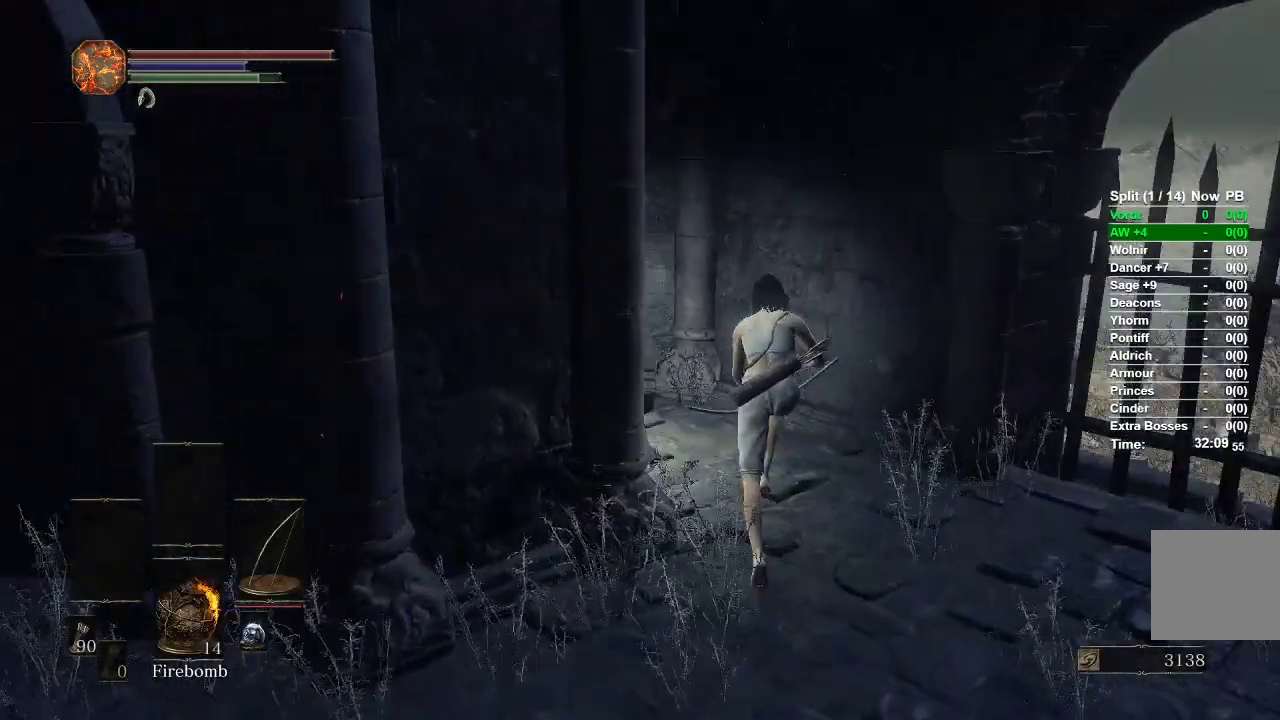
{"dt_ms": 500, "buttons": ["B"], "left_stick": "center", "right_stick": "center", "events": [[217, "right_stick", "center"], [317, "A", "down"], [383, "left_stick", "center"], [400, "A", "up"]]}
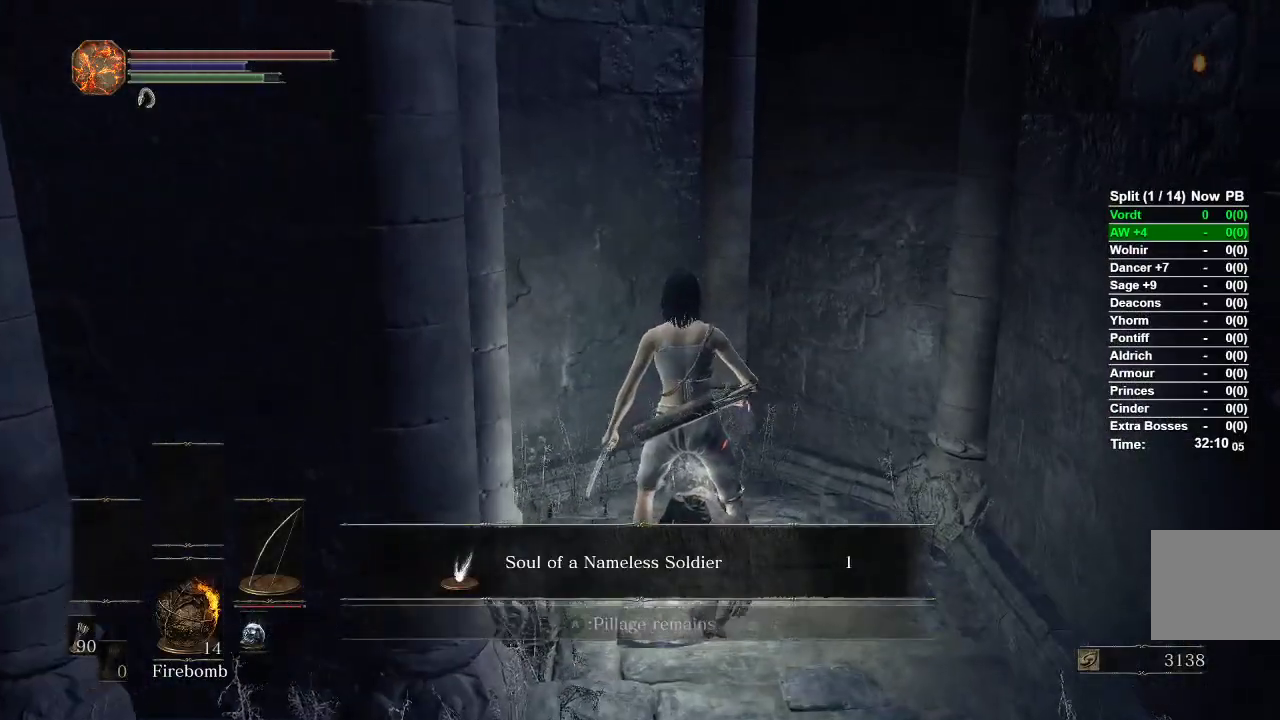
{"dt_ms": 500, "buttons": ["B"], "left_stick": "down", "right_stick": "center", "events": [[267, "left_stick", "down"], [300, "A", "down"], [400, "A", "up"]]}
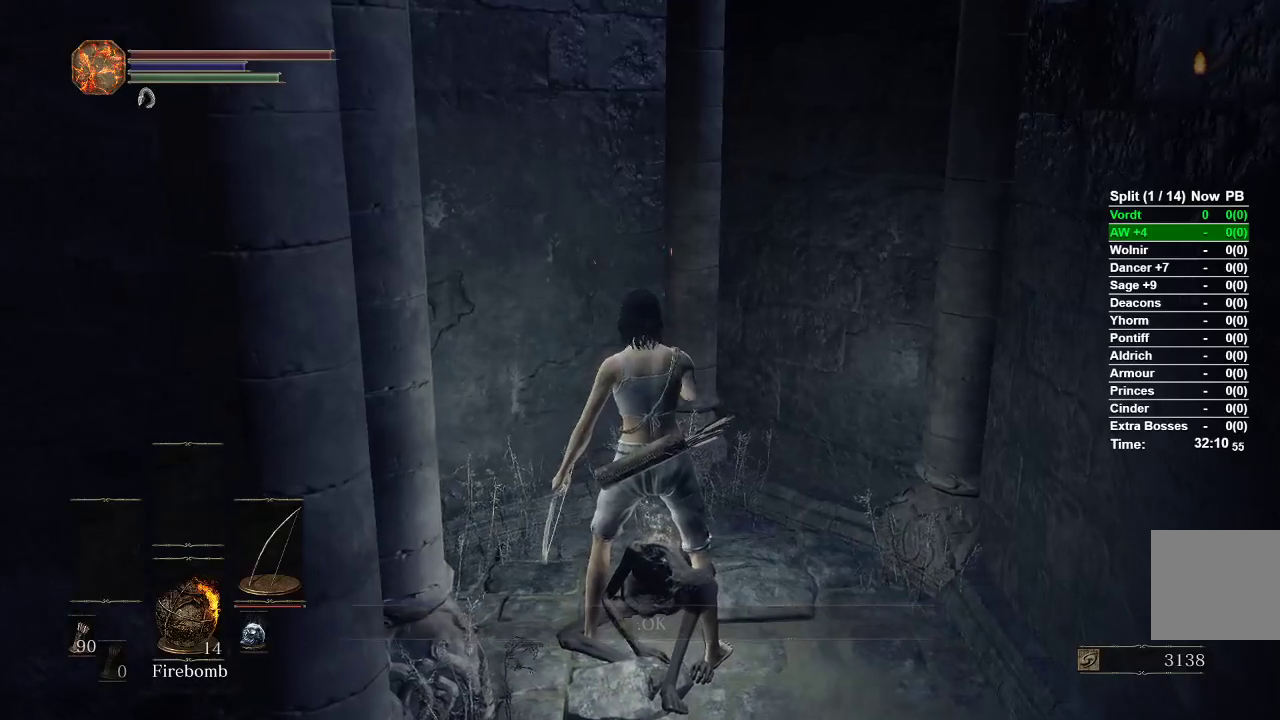
{"dt_ms": 500, "buttons": ["B"], "left_stick": "down", "right_stick": "center", "events": [[150, "right_stick", "right"], [467, "right_stick", "center"]]}
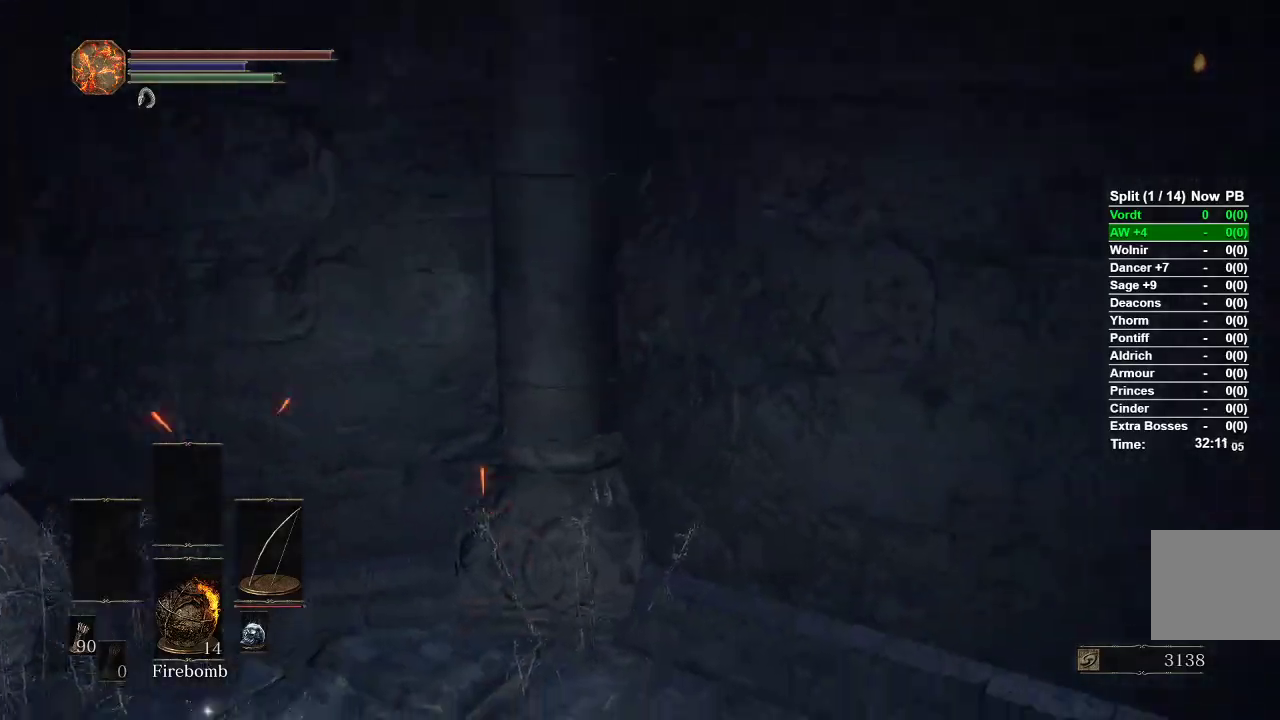
{"dt_ms": 500, "buttons": ["B"], "left_stick": "down-left", "right_stick": "left", "events": [[383, "right_stick", "left"], [467, "left_stick", "down-left"]]}
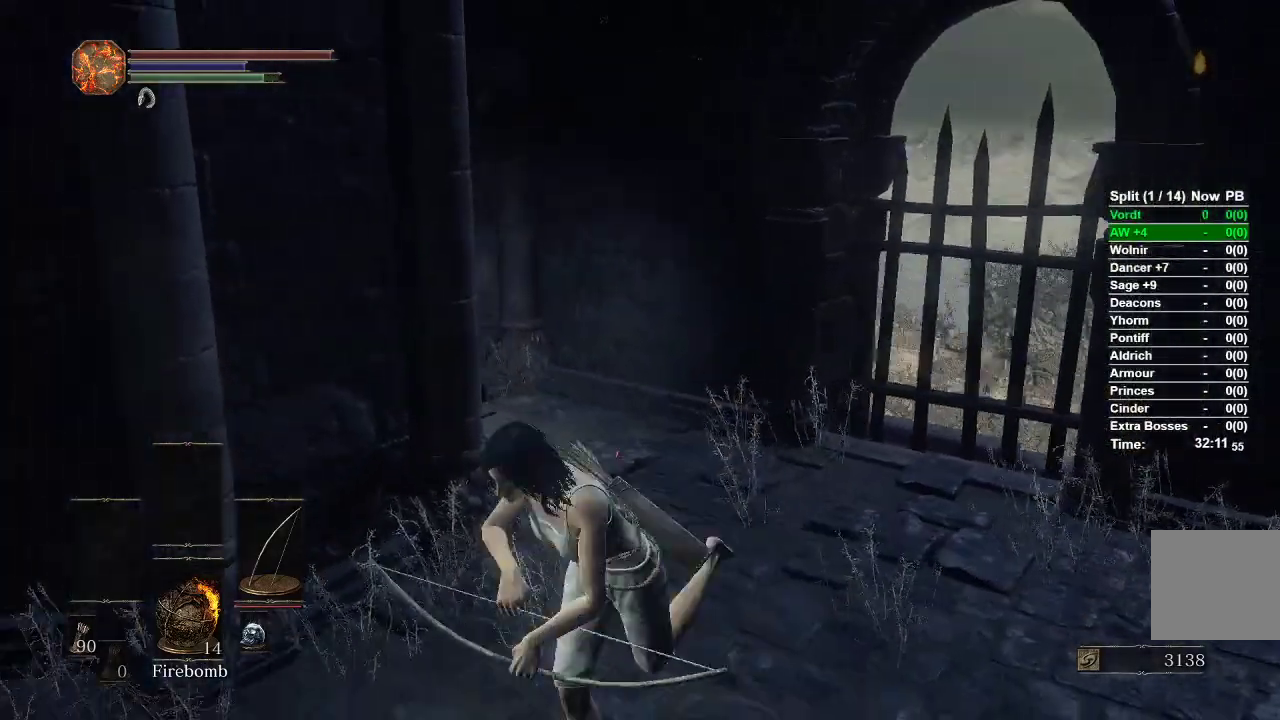
{"dt_ms": 500, "buttons": ["B"], "left_stick": "up-left", "right_stick": "center", "events": [[150, "left_stick", "up-left"], [333, "right_stick", "center"]]}
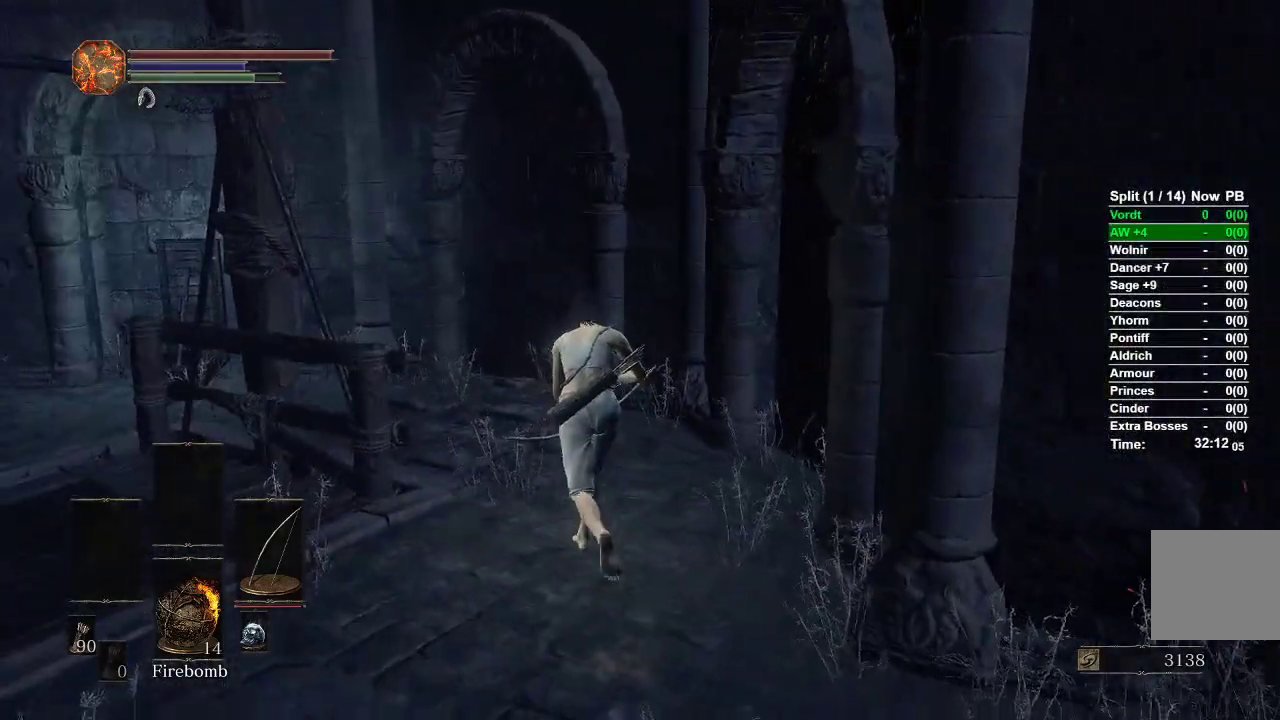
{"dt_ms": 500, "buttons": ["B"], "left_stick": "up-left", "right_stick": "left", "events": [[150, "right_stick", "left"]]}
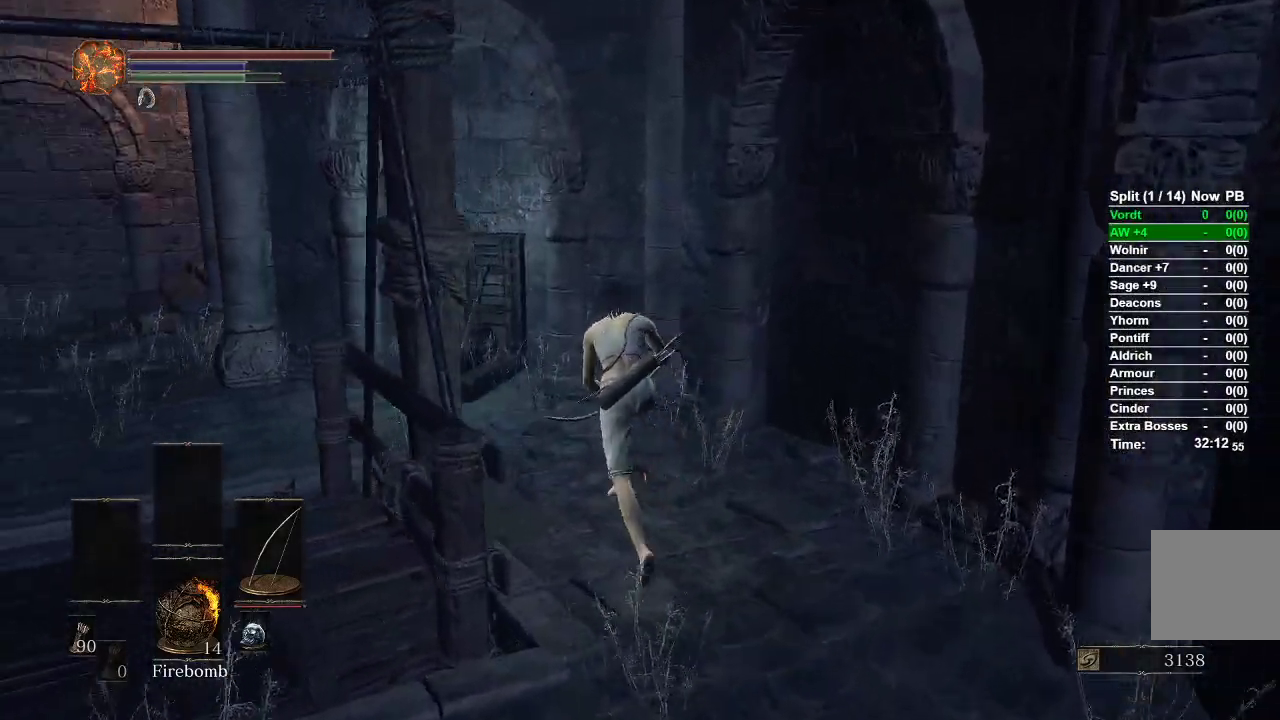
{"dt_ms": 500, "buttons": ["B"], "left_stick": "up-left", "right_stick": "center", "events": [[183, "right_stick", "center"]]}
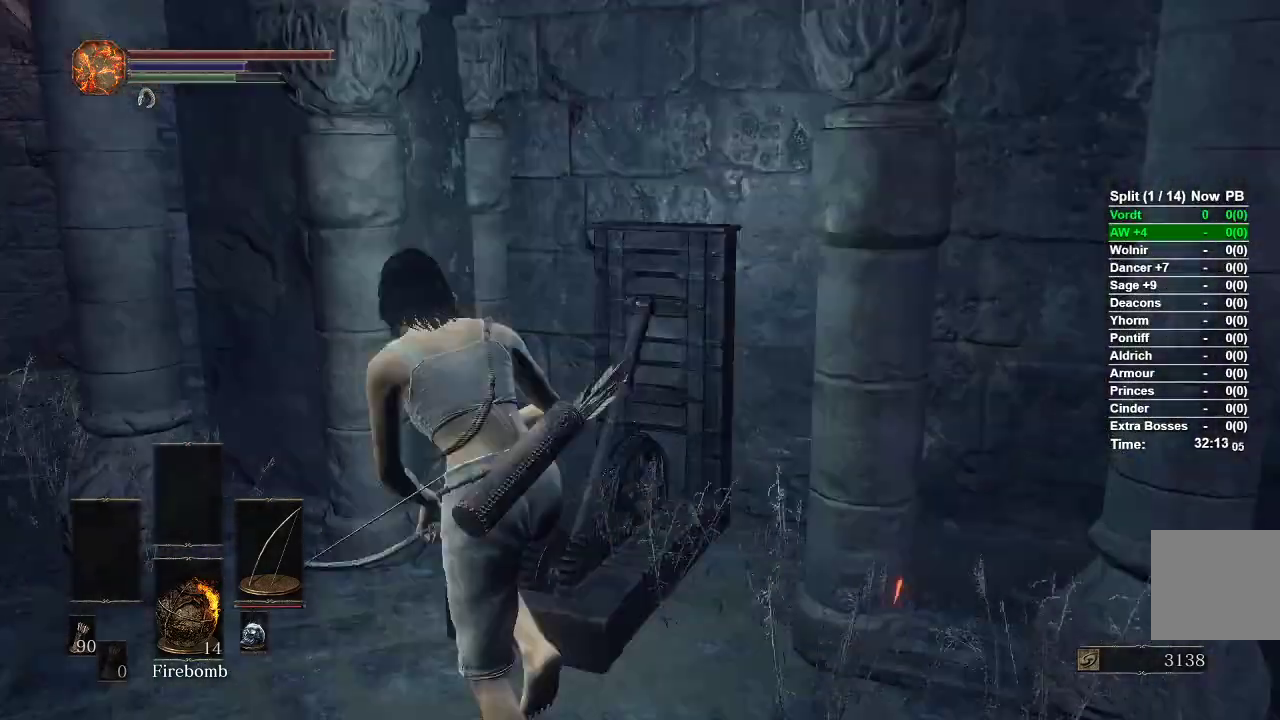
{"dt_ms": 500, "buttons": ["B"], "left_stick": "up-left", "right_stick": "right"}
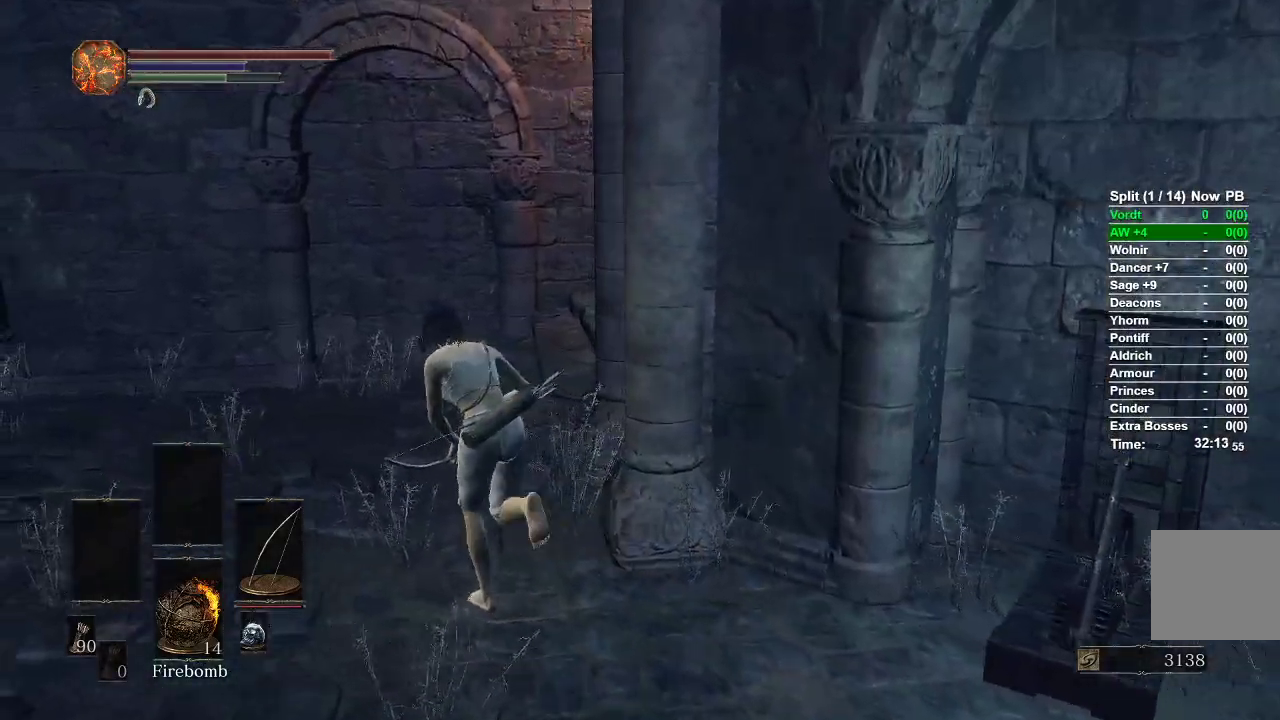
{"dt_ms": 500, "buttons": ["B"], "left_stick": "up", "right_stick": "right", "events": [[183, "left_stick", "up"]]}
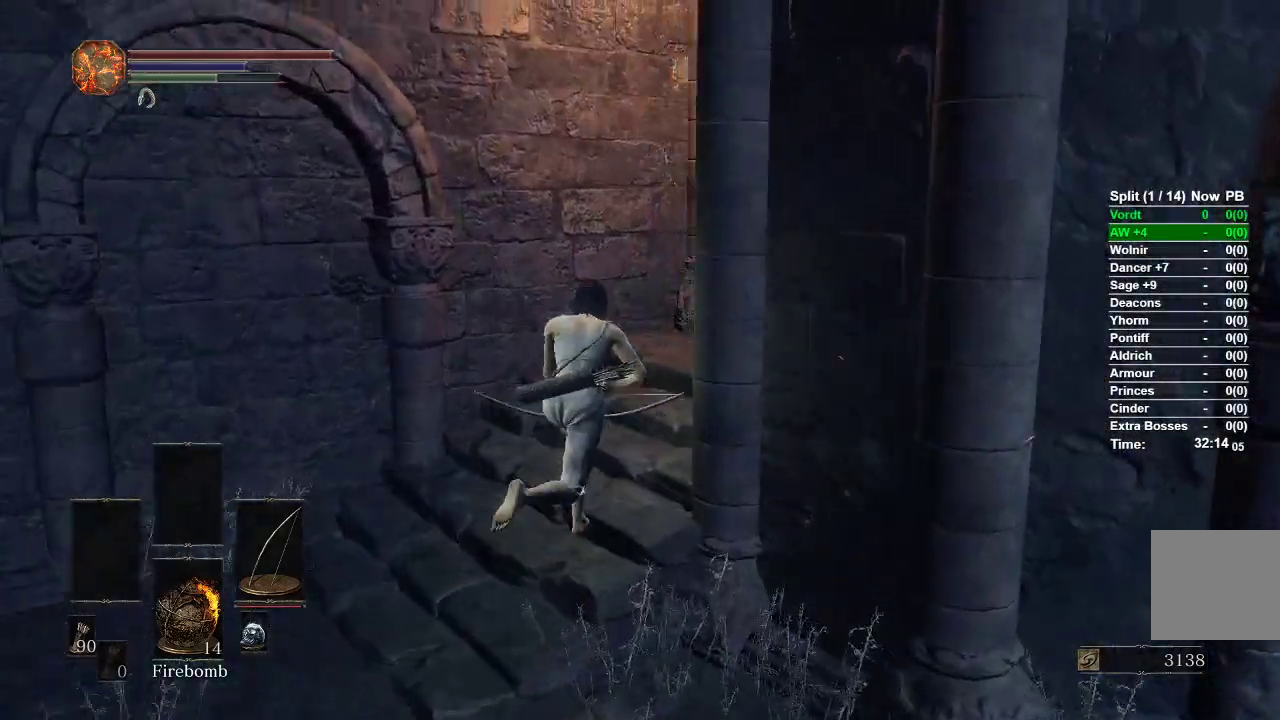
{"dt_ms": 500, "buttons": ["B"], "left_stick": "up", "right_stick": "right", "events": []}
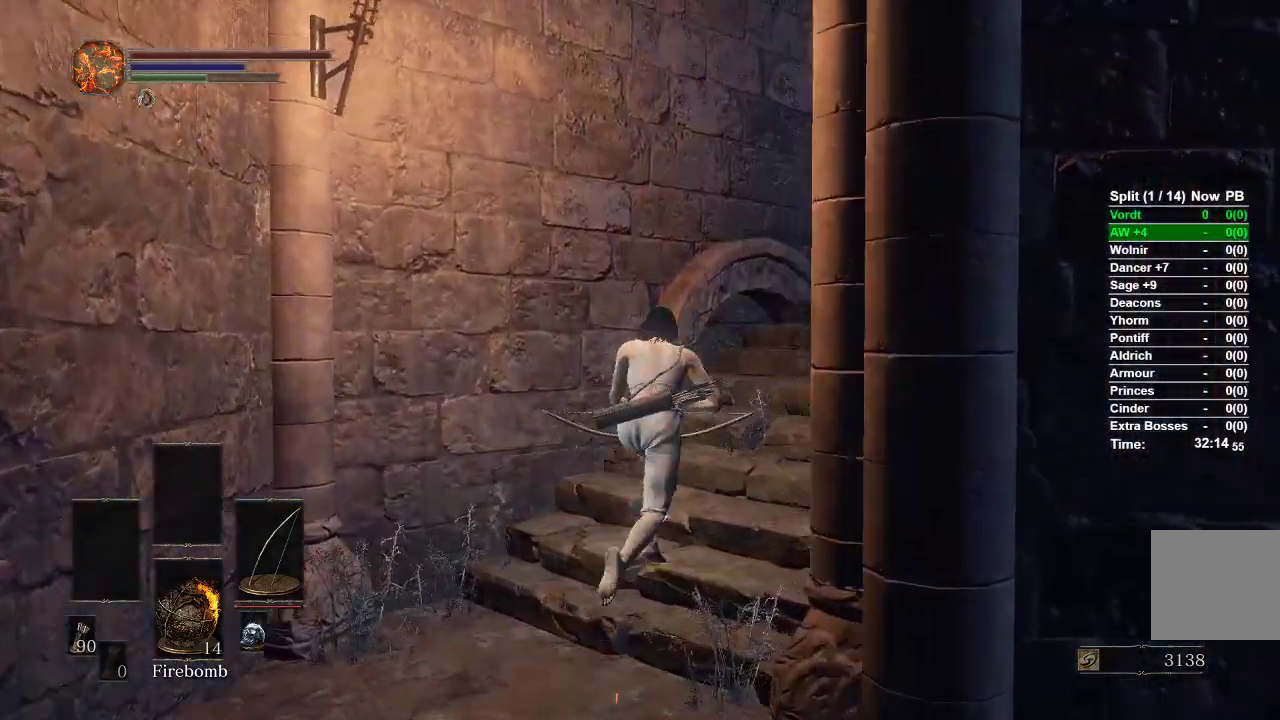
{"dt_ms": 500, "buttons": ["B"], "left_stick": "up", "right_stick": "right", "events": []}
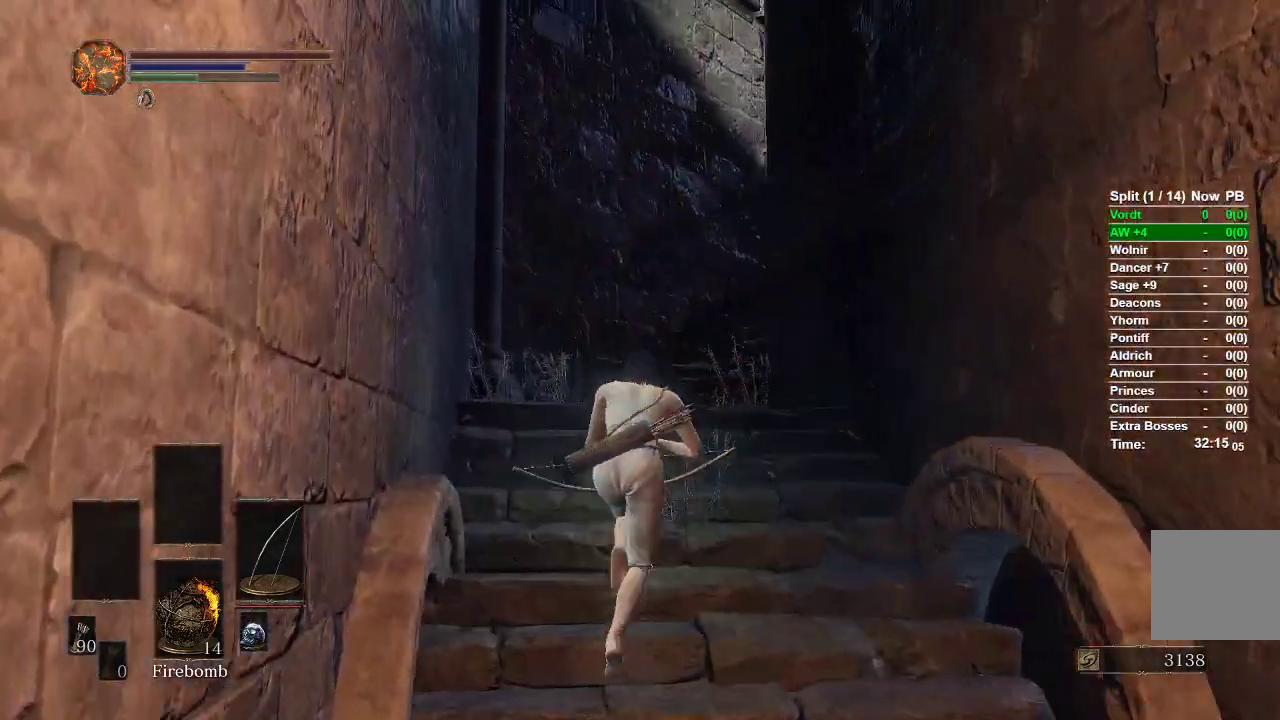
{"dt_ms": 500, "buttons": ["B"], "left_stick": "up", "right_stick": "right", "events": []}
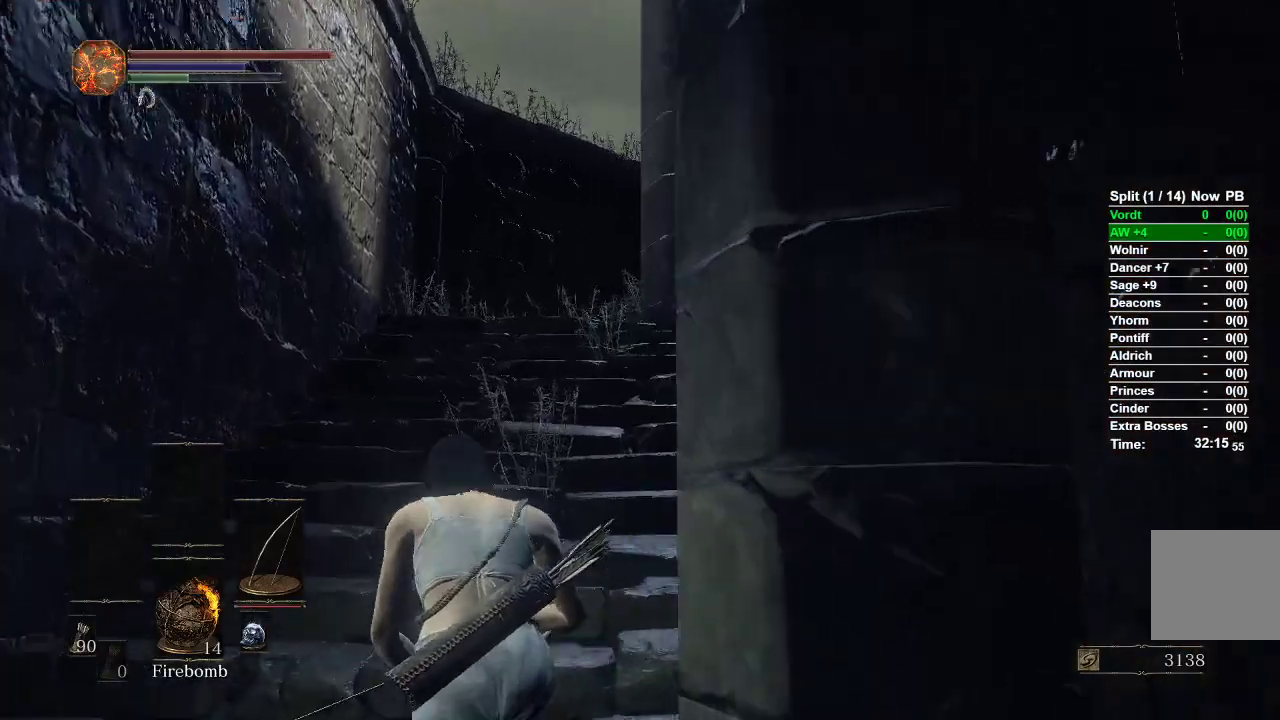
{"dt_ms": 500, "buttons": [], "left_stick": "up", "right_stick": "right", "events": [[200, "B", "up"]]}
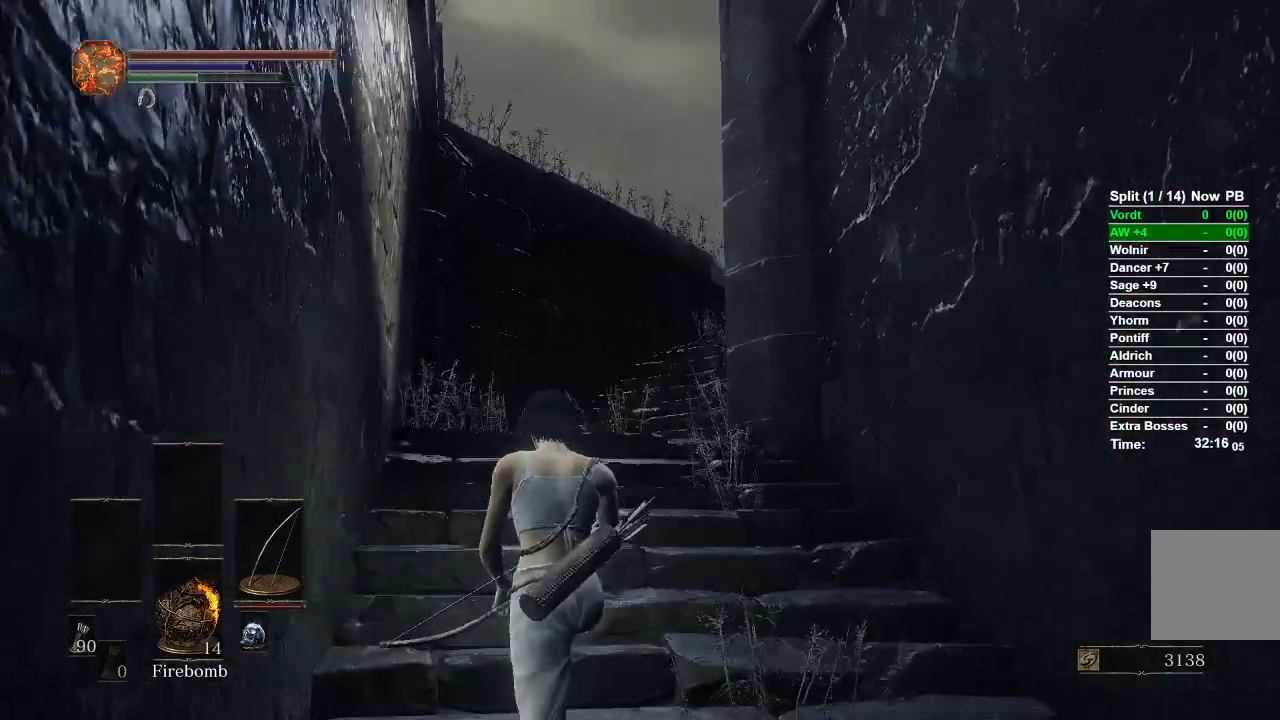
{"dt_ms": 500, "buttons": [], "left_stick": "up", "right_stick": "right", "events": []}
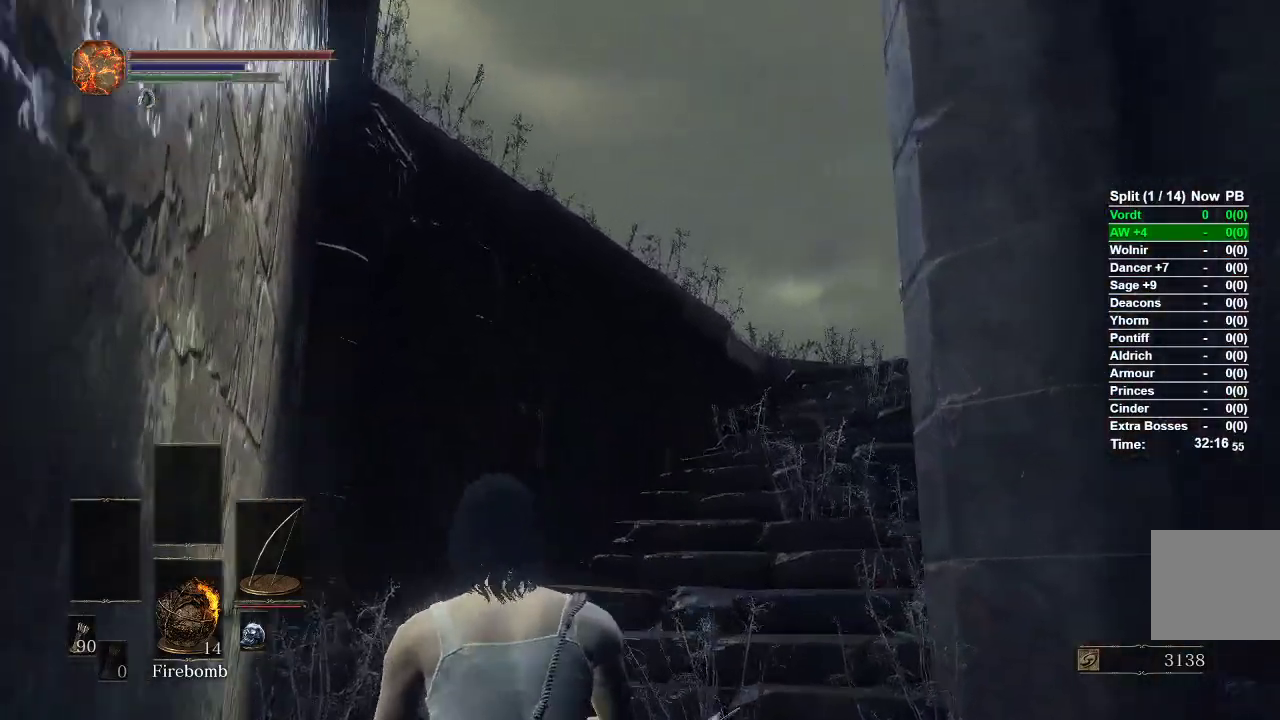
{"dt_ms": 500, "buttons": [], "left_stick": "up", "right_stick": "right"}